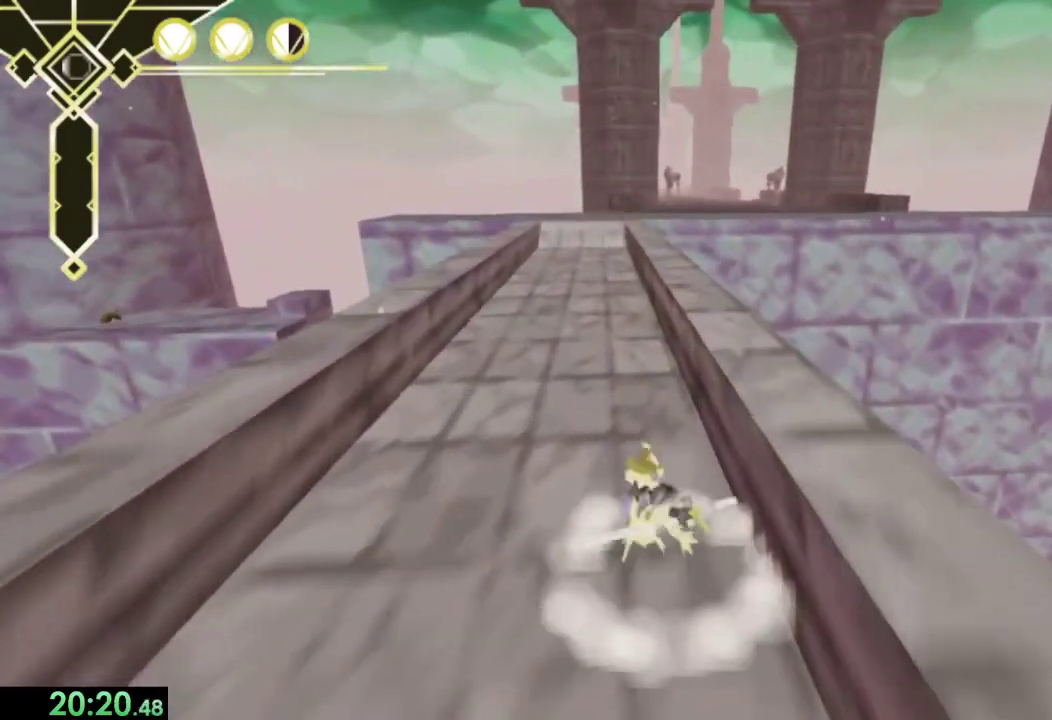
Gameplay with a controller (PlayStation layout); each line is a JSON object with the inputs held at the frame after it. "events" lists button and stick changes between this image and that frame as [ms after this image, input, new state], when the widget could be followed in between. Not read: L3 R3.
{"buttons": ["CROSS"], "left_stick": "up", "right_stick": "center", "events": [[33, "L2", "up"], [133, "CROSS", "up"], [433, "CROSS", "down"]]}
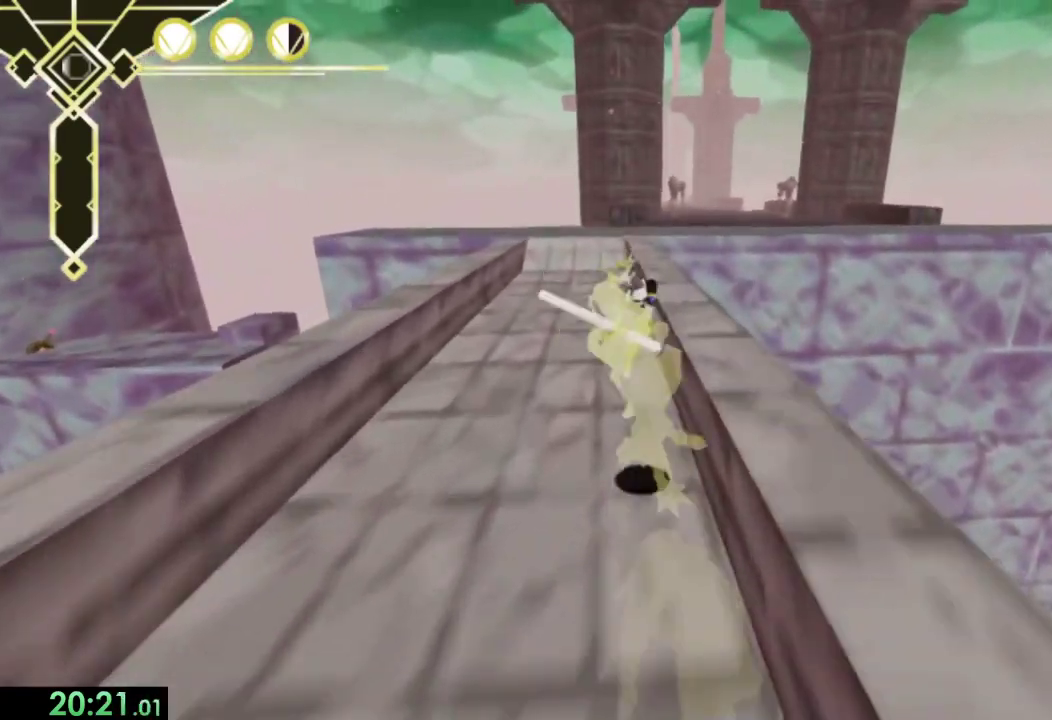
{"buttons": [], "left_stick": "up", "right_stick": "center", "events": [[33, "CROSS", "up"]]}
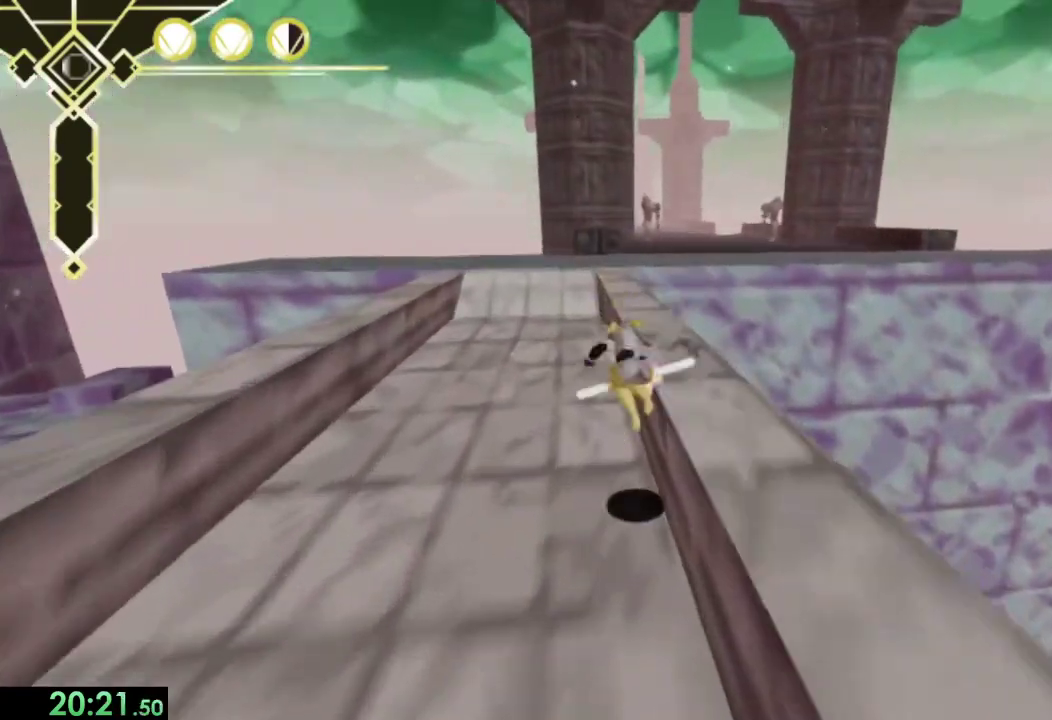
{"buttons": [], "left_stick": "up", "right_stick": "center", "events": [[200, "CROSS", "down"], [433, "CROSS", "up"]]}
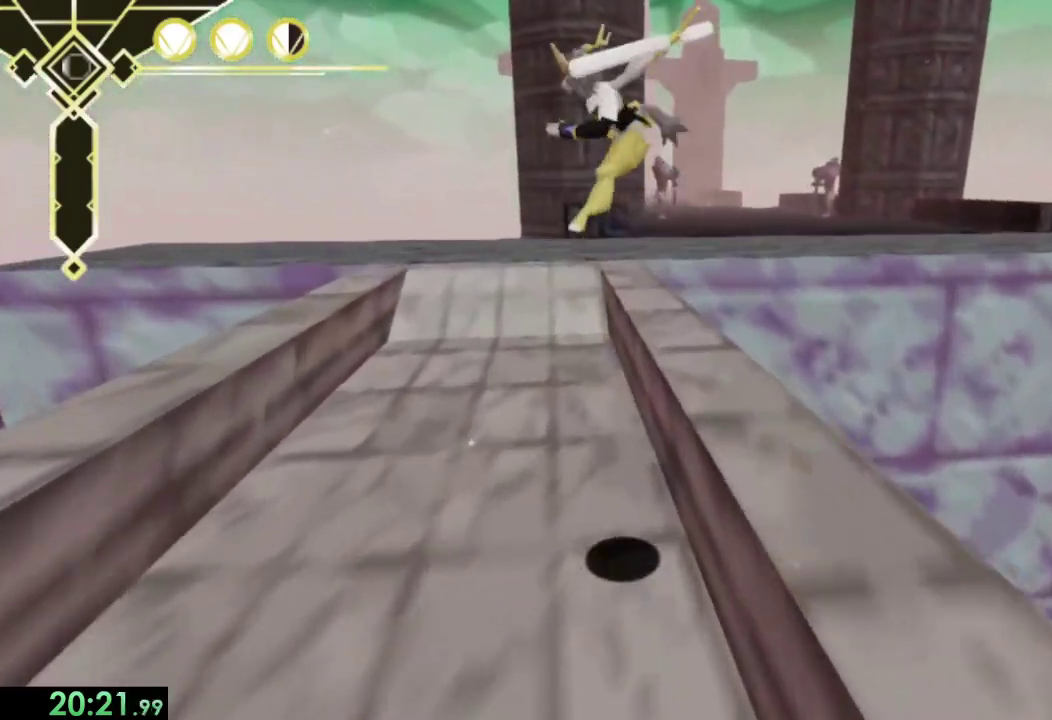
{"buttons": [], "left_stick": "up", "right_stick": "center", "events": [[300, "left_stick", "up-right"], [467, "left_stick", "up"]]}
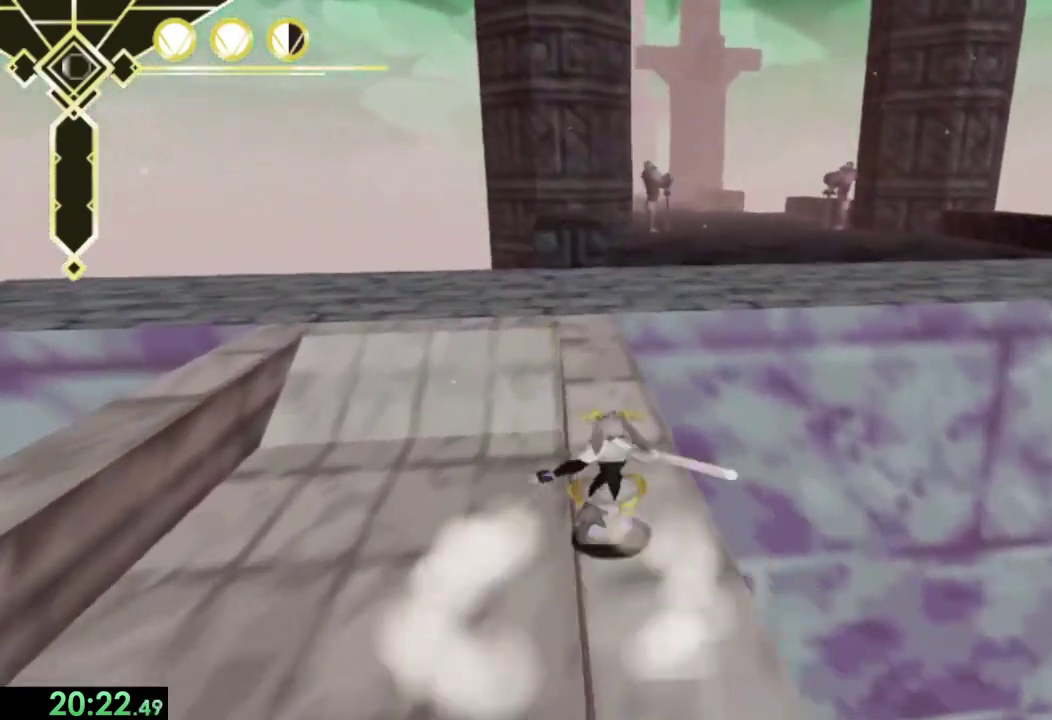
{"buttons": [], "left_stick": "up", "right_stick": "center", "events": [[167, "L2", "down"], [300, "CROSS", "down"], [300, "L2", "up"], [400, "CROSS", "up"]]}
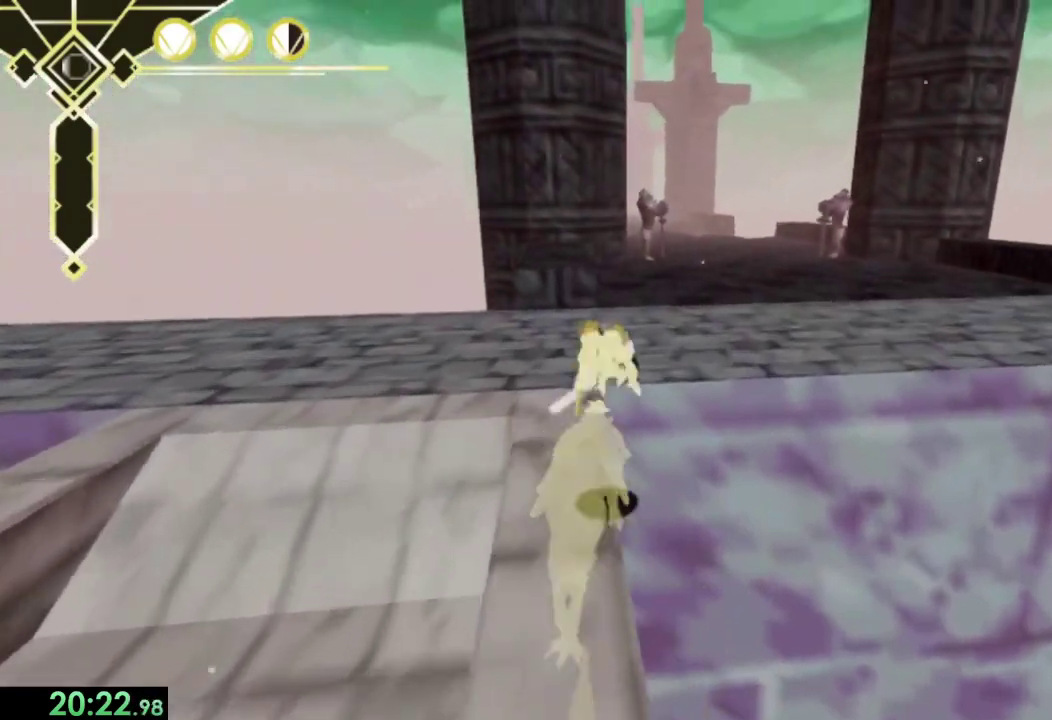
{"buttons": [], "left_stick": "up", "right_stick": "center", "events": [[267, "CROSS", "down"], [367, "CROSS", "up"]]}
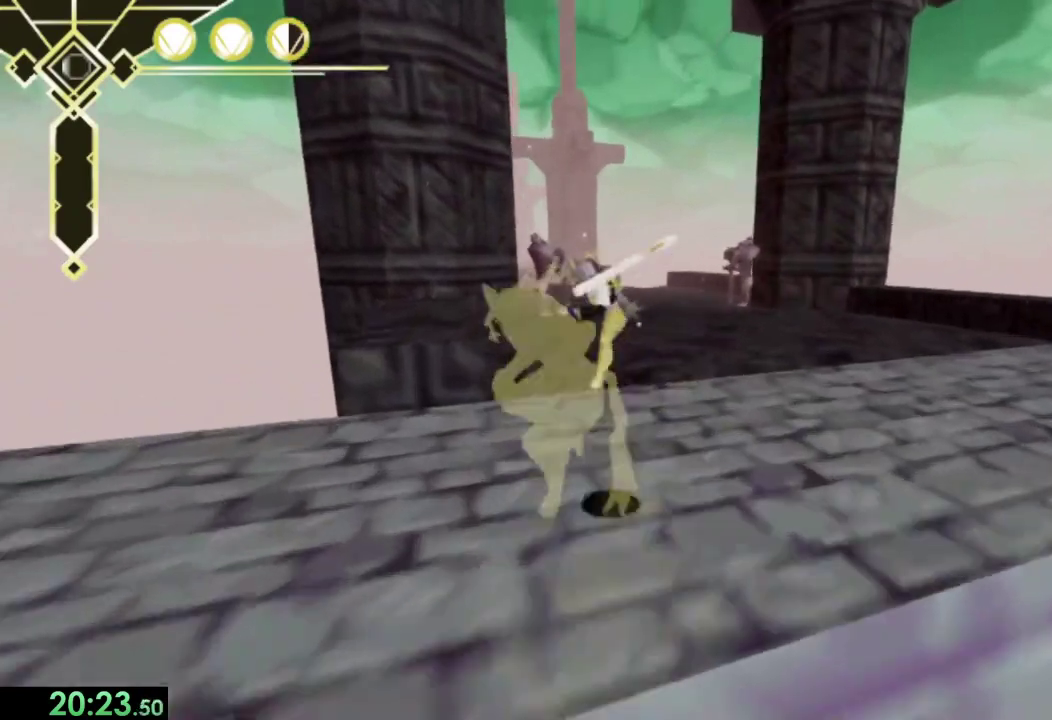
{"buttons": ["L2"], "left_stick": "up", "right_stick": "center", "events": [[67, "right_stick", "up"], [133, "right_stick", "center"], [500, "L2", "down"]]}
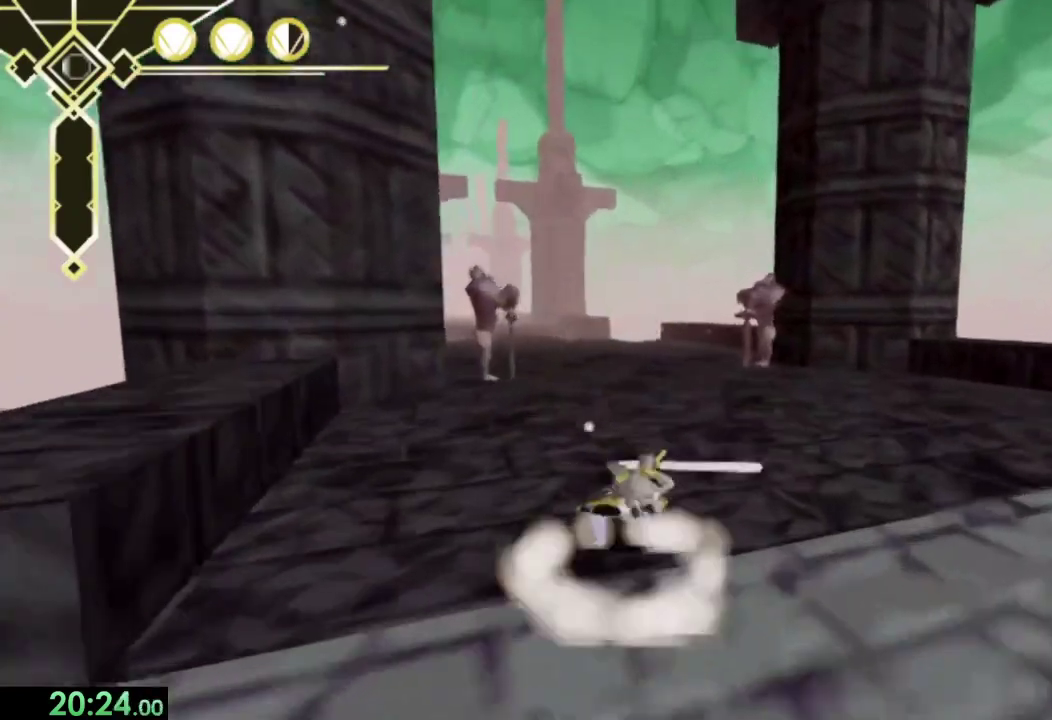
{"buttons": [], "left_stick": "up", "right_stick": "center", "events": [[33, "CROSS", "down"], [100, "L2", "up"], [133, "CROSS", "up"], [233, "right_stick", "up-right"], [333, "right_stick", "center"]]}
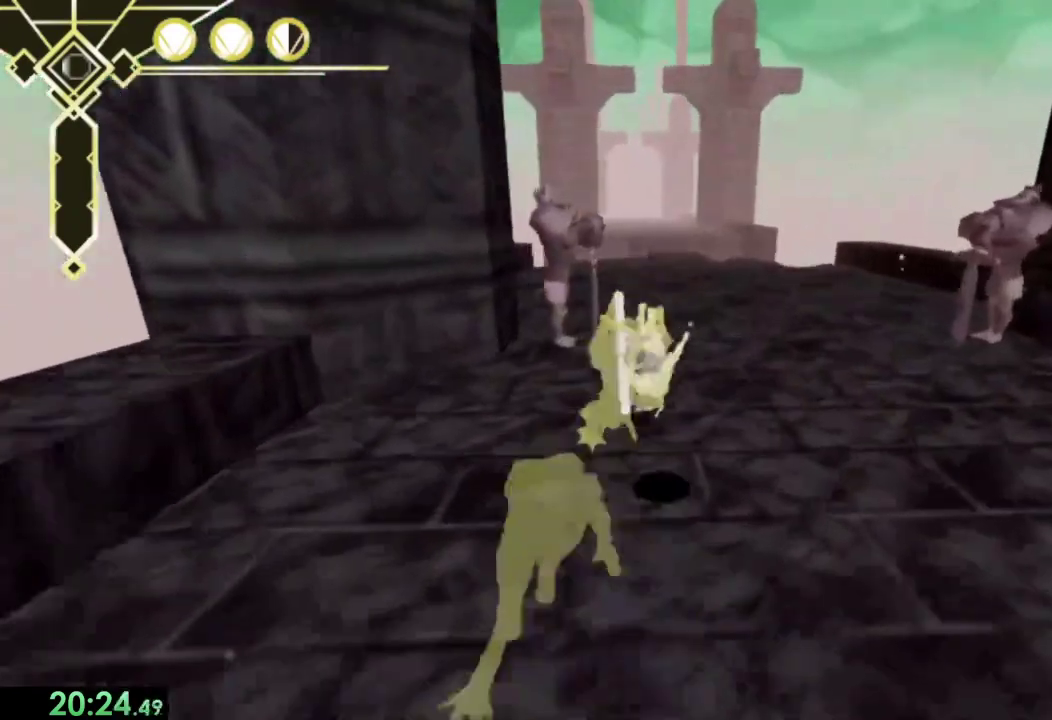
{"buttons": [], "left_stick": "up", "right_stick": "center", "events": [[67, "CROSS", "down"], [167, "CROSS", "up"]]}
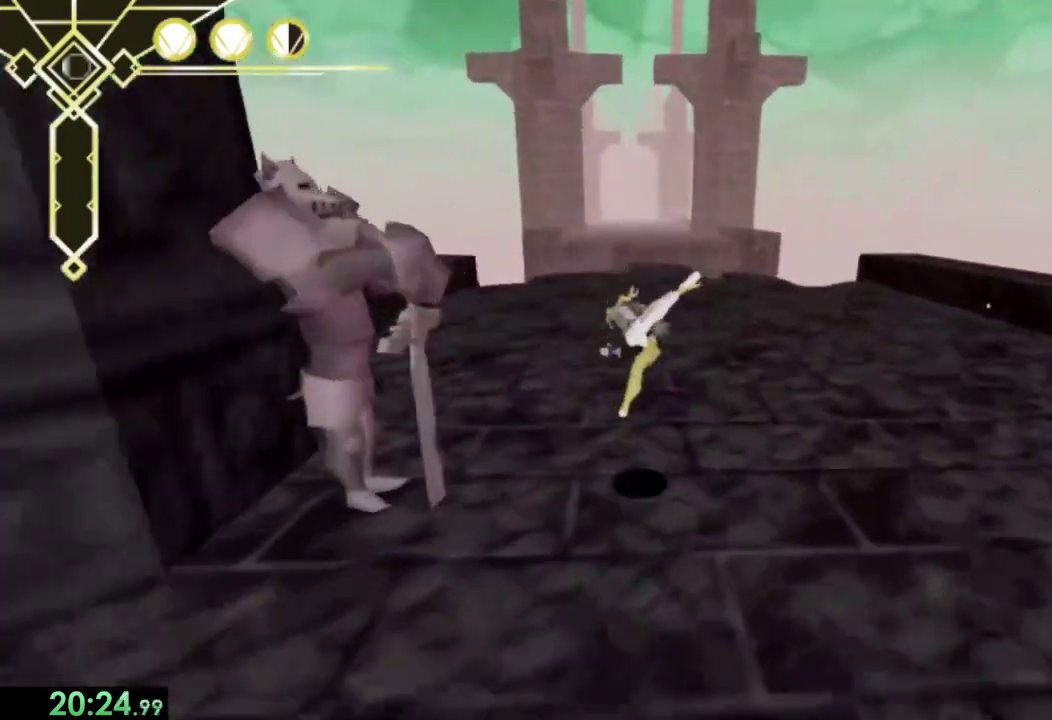
{"buttons": [], "left_stick": "up", "right_stick": "center", "events": [[167, "CROSS", "down"], [333, "CROSS", "up"]]}
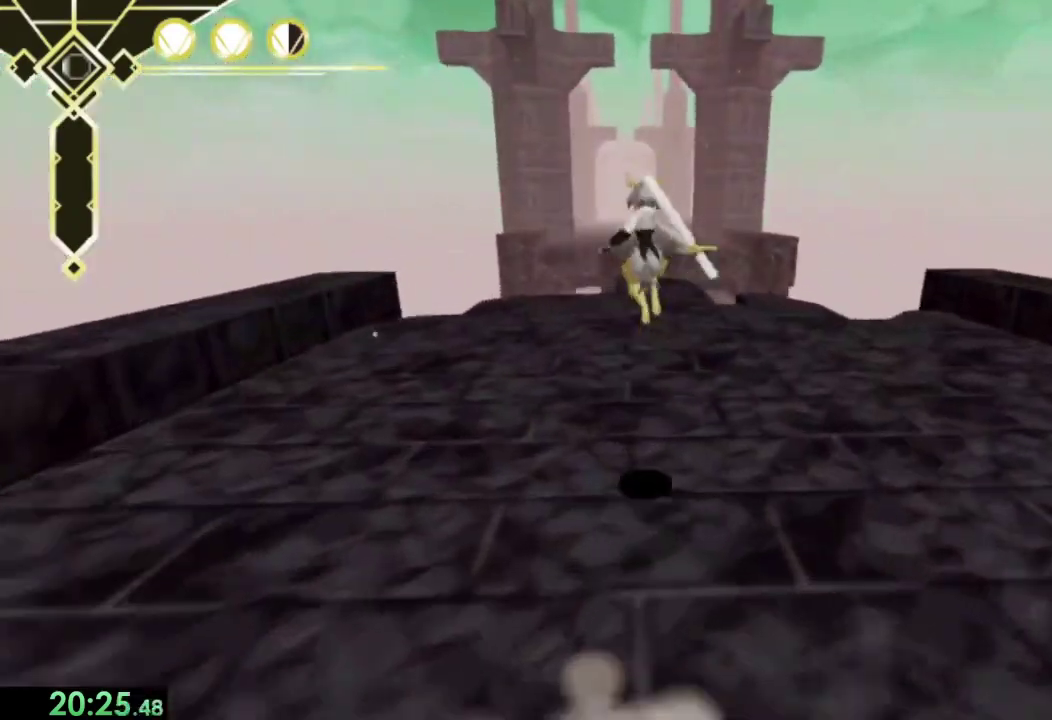
{"buttons": ["CROSS"], "left_stick": "up", "right_stick": "center", "events": [[433, "CROSS", "down"]]}
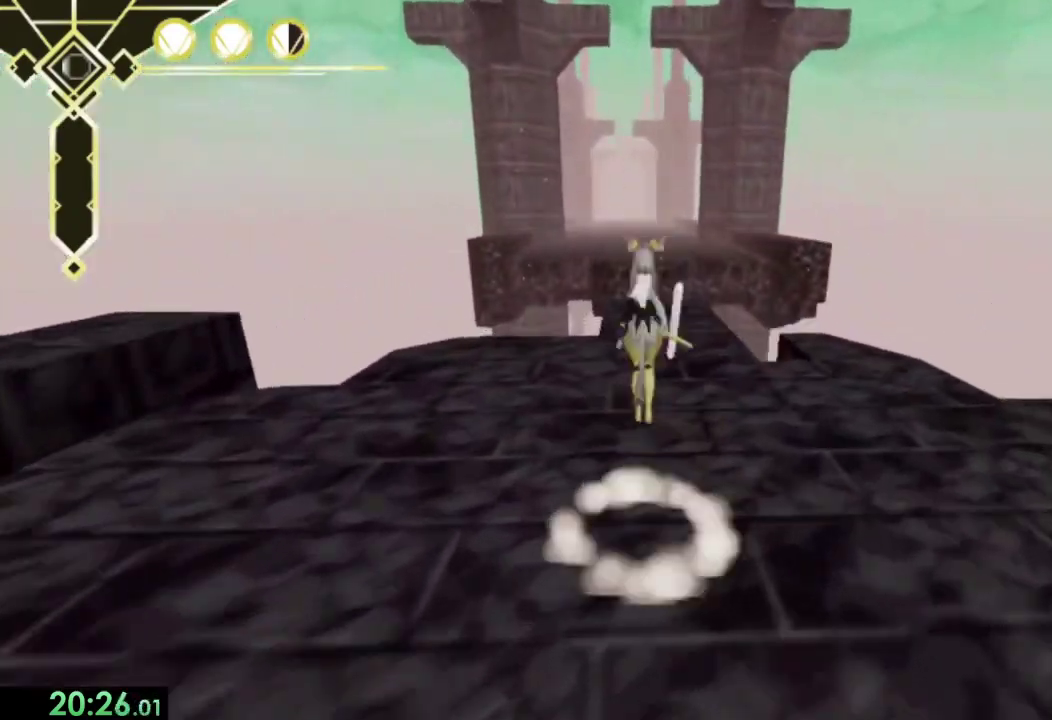
{"buttons": [], "left_stick": "up", "right_stick": "center", "events": [[200, "CROSS", "up"]]}
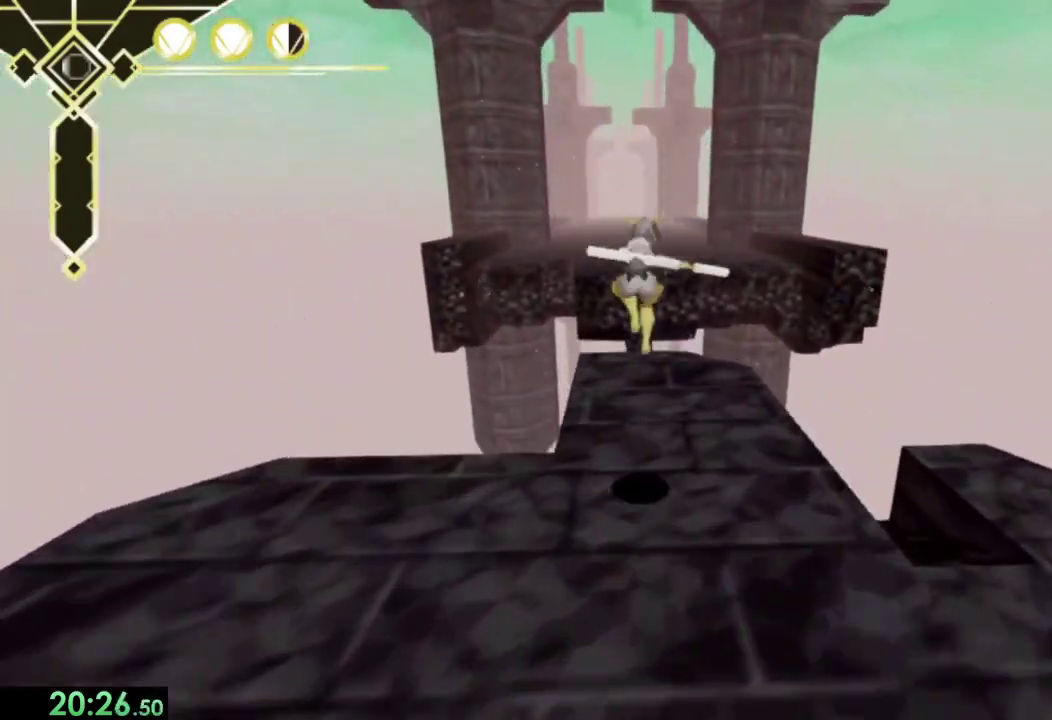
{"buttons": ["CROSS"], "left_stick": "up", "right_stick": "center", "events": [[233, "CROSS", "down"]]}
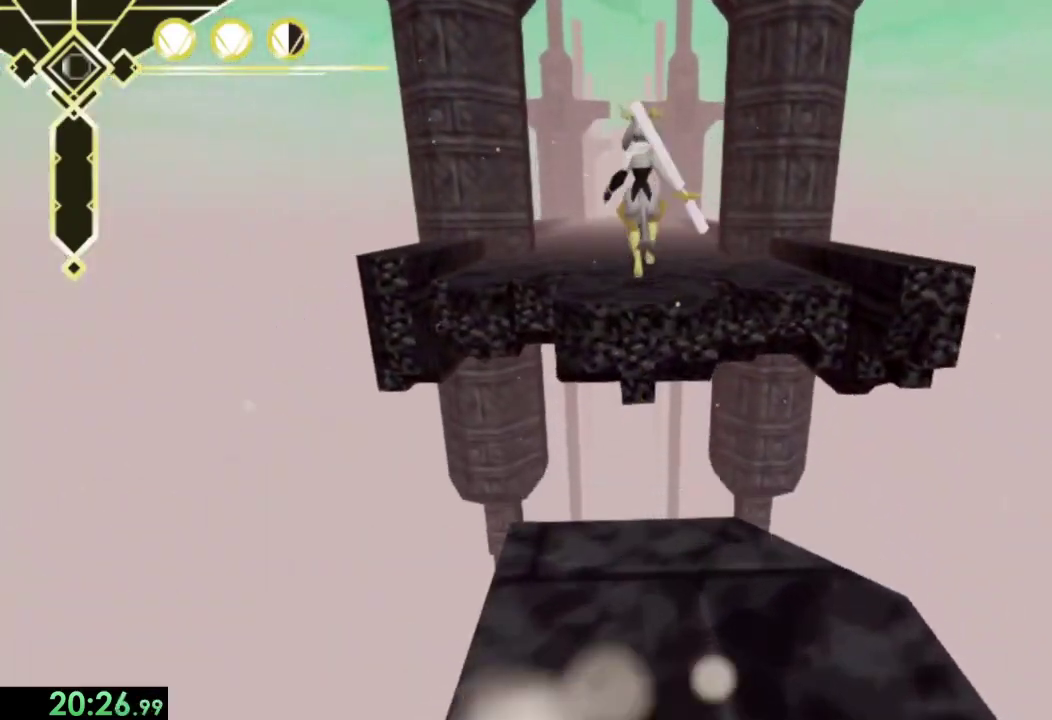
{"buttons": ["CROSS"], "left_stick": "up", "right_stick": "center", "events": [[267, "CROSS", "up"], [333, "CROSS", "down"]]}
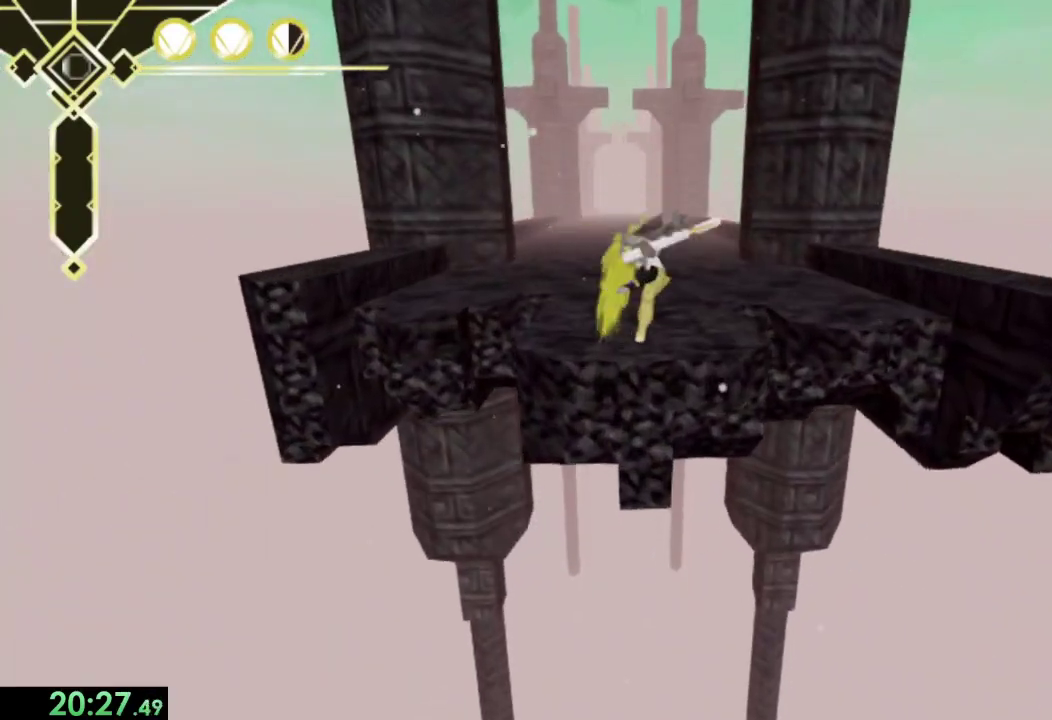
{"buttons": [], "left_stick": "up", "right_stick": "center", "events": [[367, "CROSS", "up"]]}
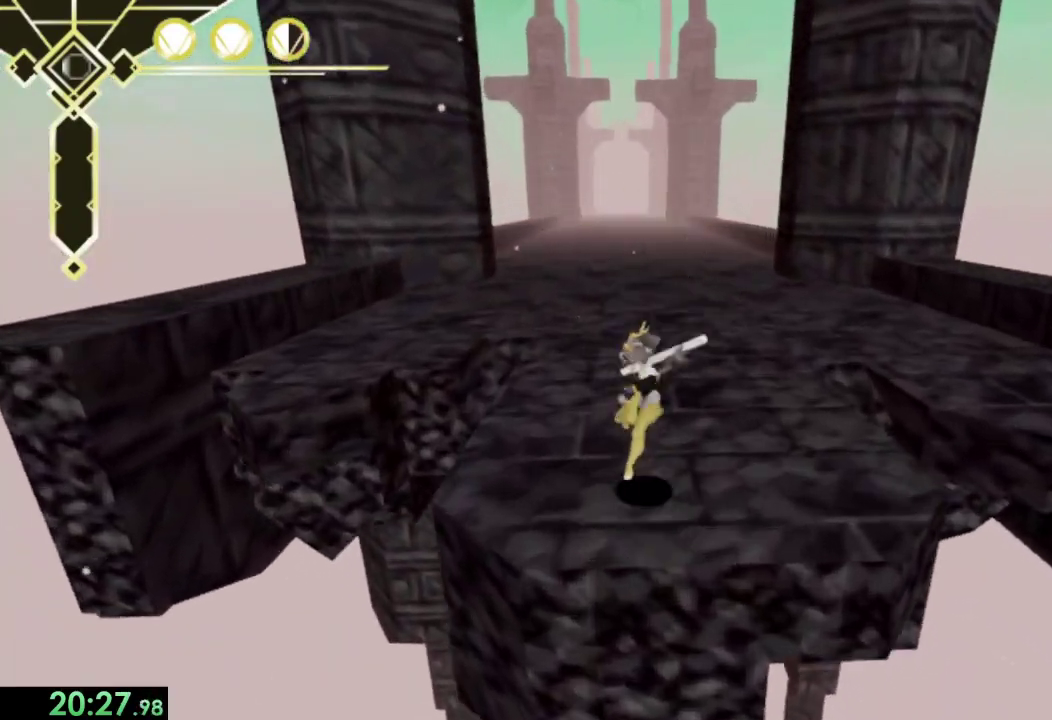
{"buttons": ["CROSS"], "left_stick": "up", "right_stick": "center", "events": [[33, "CROSS", "down"]]}
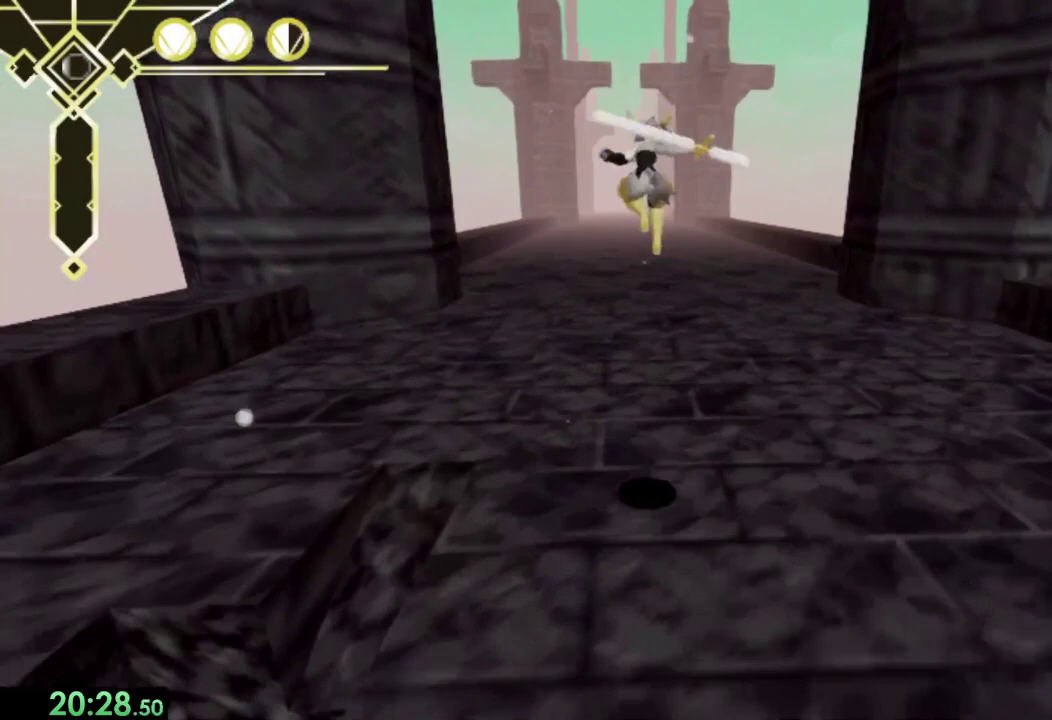
{"buttons": [], "left_stick": "up", "right_stick": "center", "events": [[33, "CROSS", "up"], [100, "CROSS", "down"], [367, "CROSS", "up"]]}
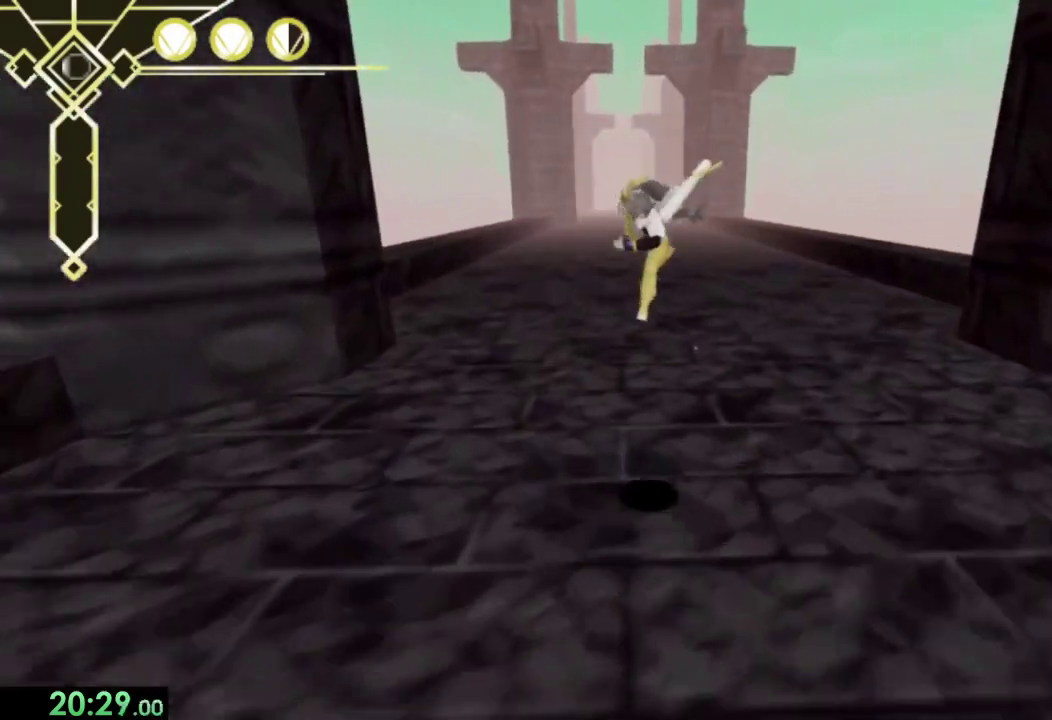
{"buttons": ["CROSS", "L2"], "left_stick": "up", "right_stick": "center", "events": [[400, "L2", "down"], [467, "CROSS", "down"]]}
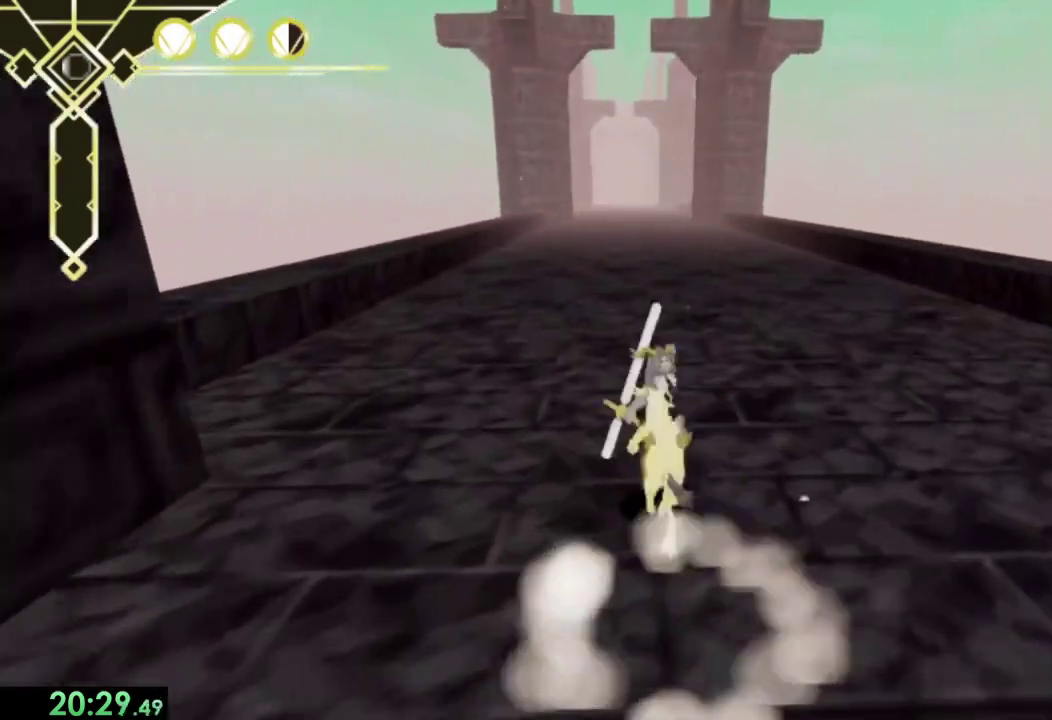
{"buttons": ["CROSS"], "left_stick": "up", "right_stick": "center", "events": [[33, "L2", "up"], [67, "CROSS", "up"], [433, "CROSS", "down"]]}
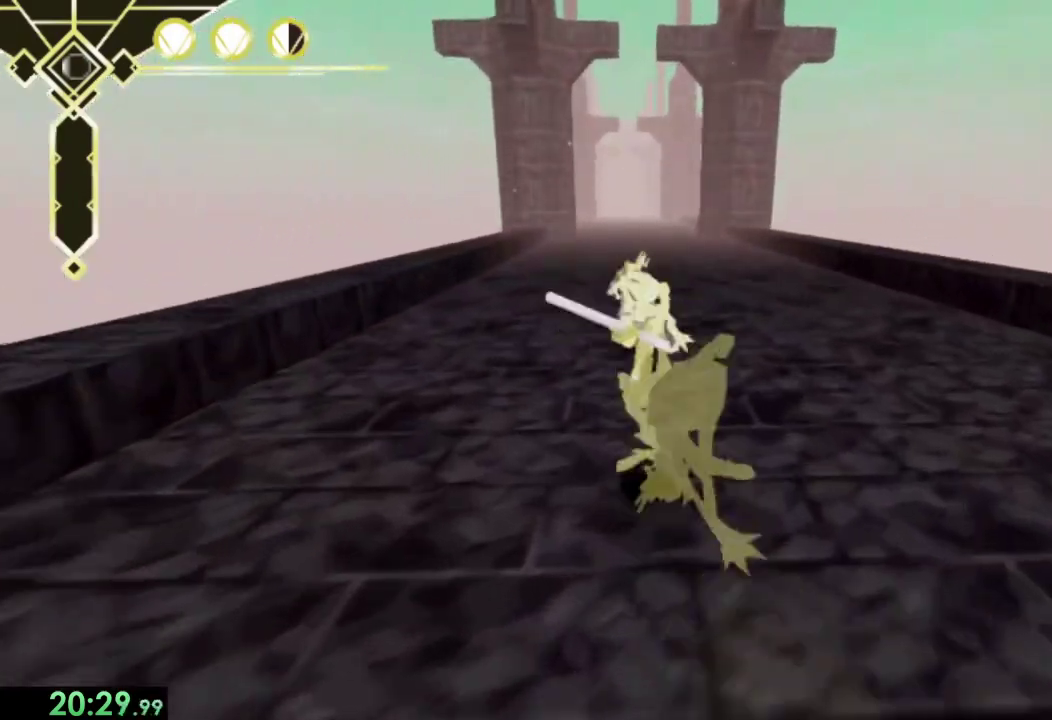
{"buttons": ["CROSS"], "left_stick": "up", "right_stick": "center", "events": [[33, "CROSS", "up"], [500, "CROSS", "down"]]}
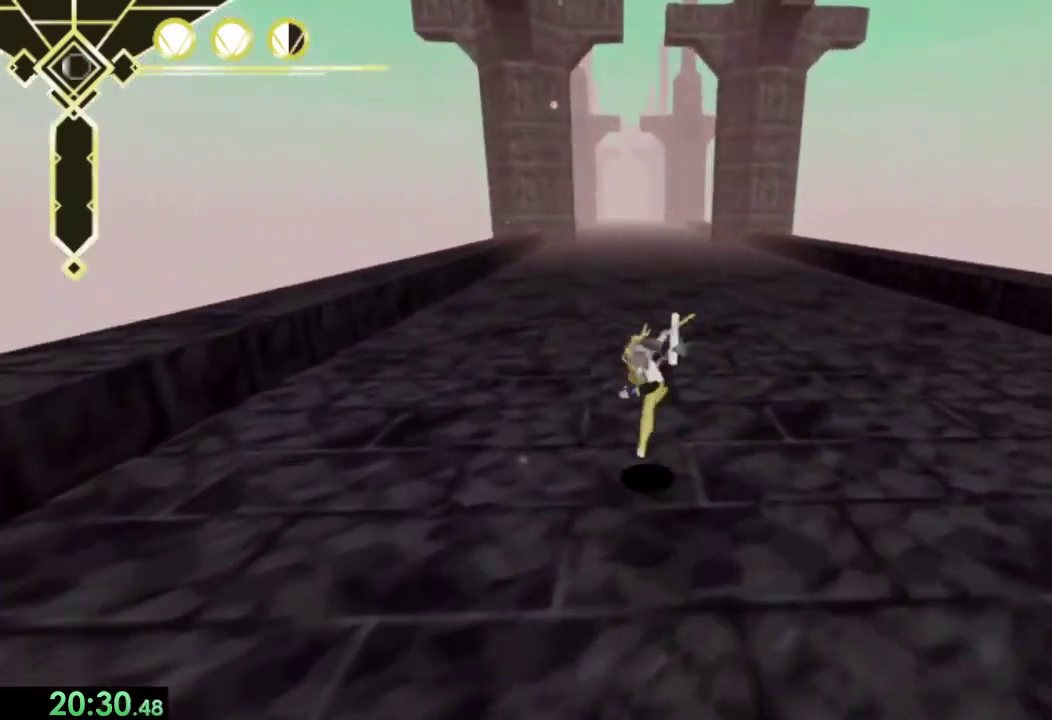
{"buttons": [], "left_stick": "up", "right_stick": "center", "events": [[500, "CROSS", "up"]]}